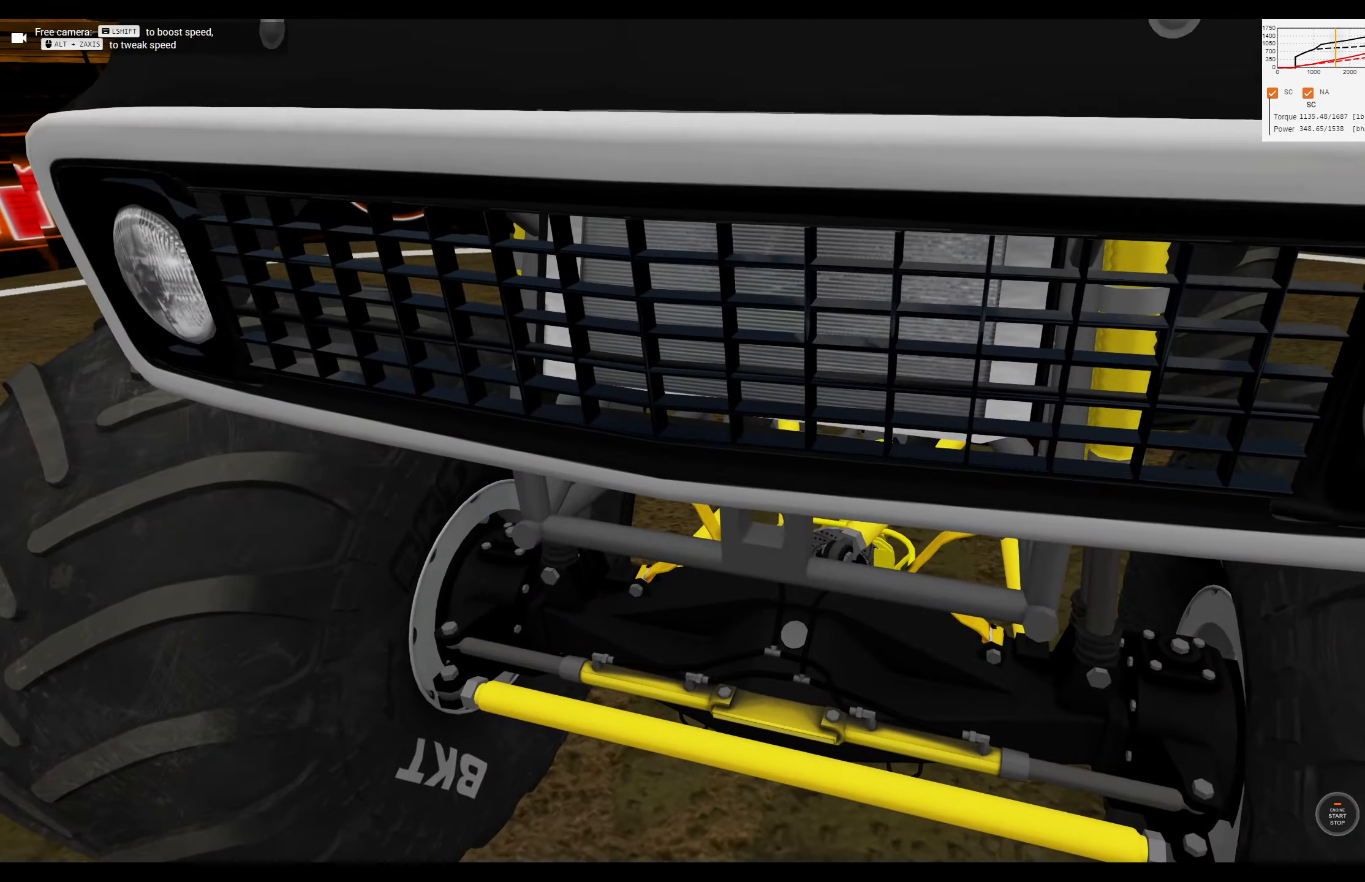
Gameplay with a controller (Xbox layout); each line is a JSON object with the inputs held at the frame after it. "events" lists button and stick changes between this image and that frame as [ms after this image, input, new state], when the widget could be followed in between.
{"buttons": [], "left_stick": "center", "right_stick": "center", "events": [[250, "R2", "down"], [333, "R2", "up"]]}
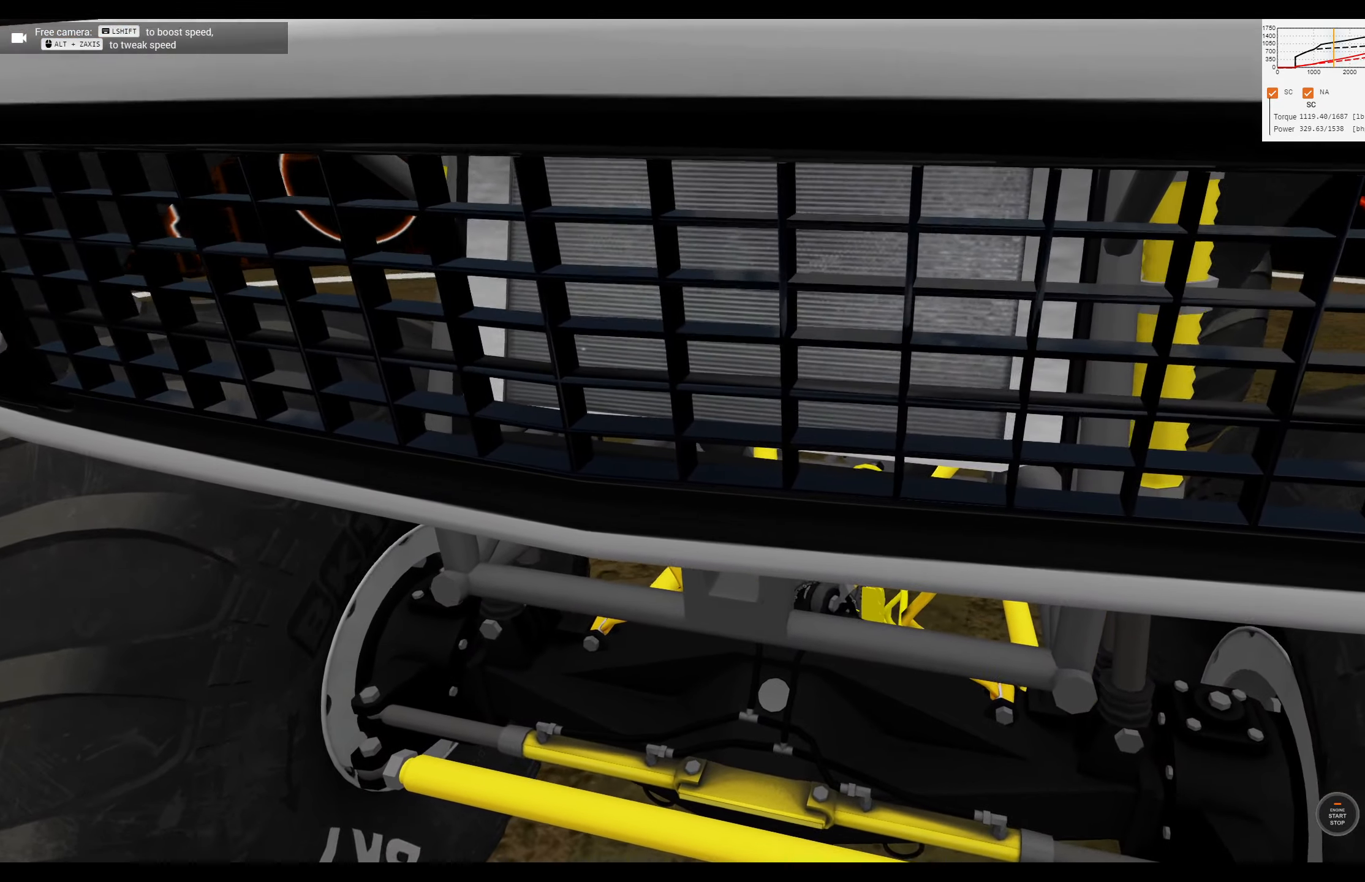
{"buttons": [], "left_stick": "center", "right_stick": "center", "events": []}
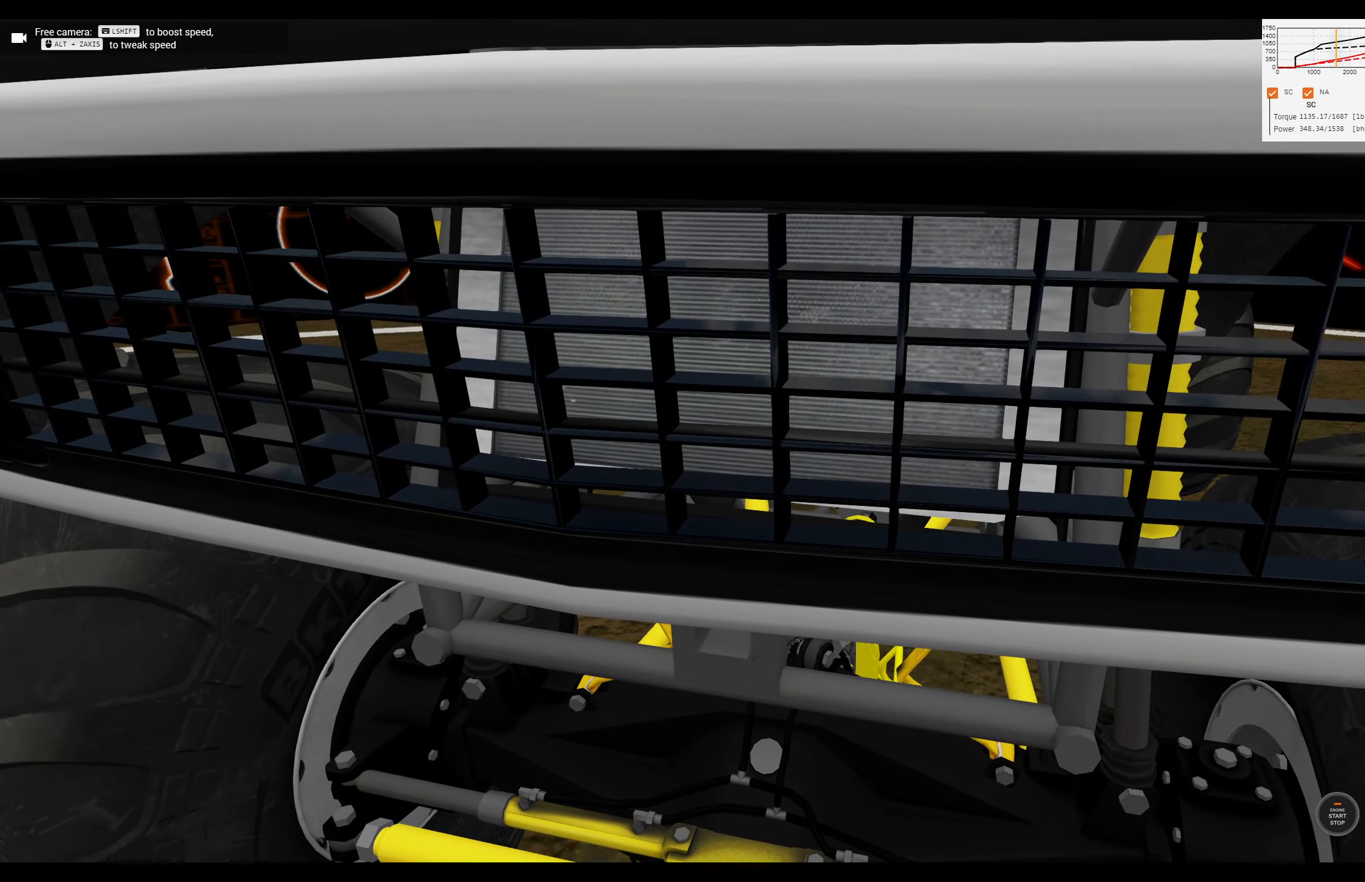
{"buttons": [], "left_stick": "center", "right_stick": "center", "events": []}
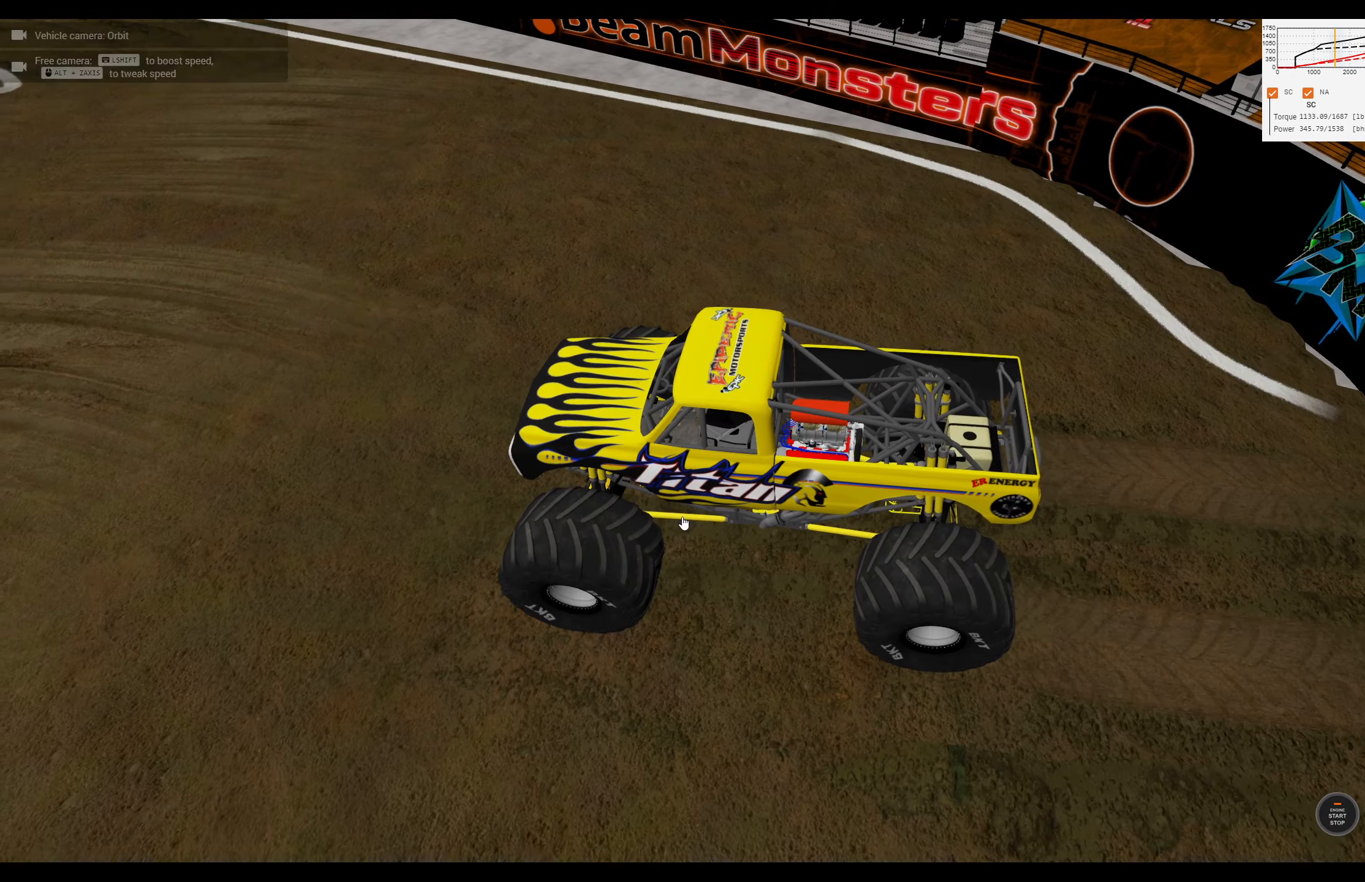
{"buttons": [], "left_stick": "center", "right_stick": "center", "events": []}
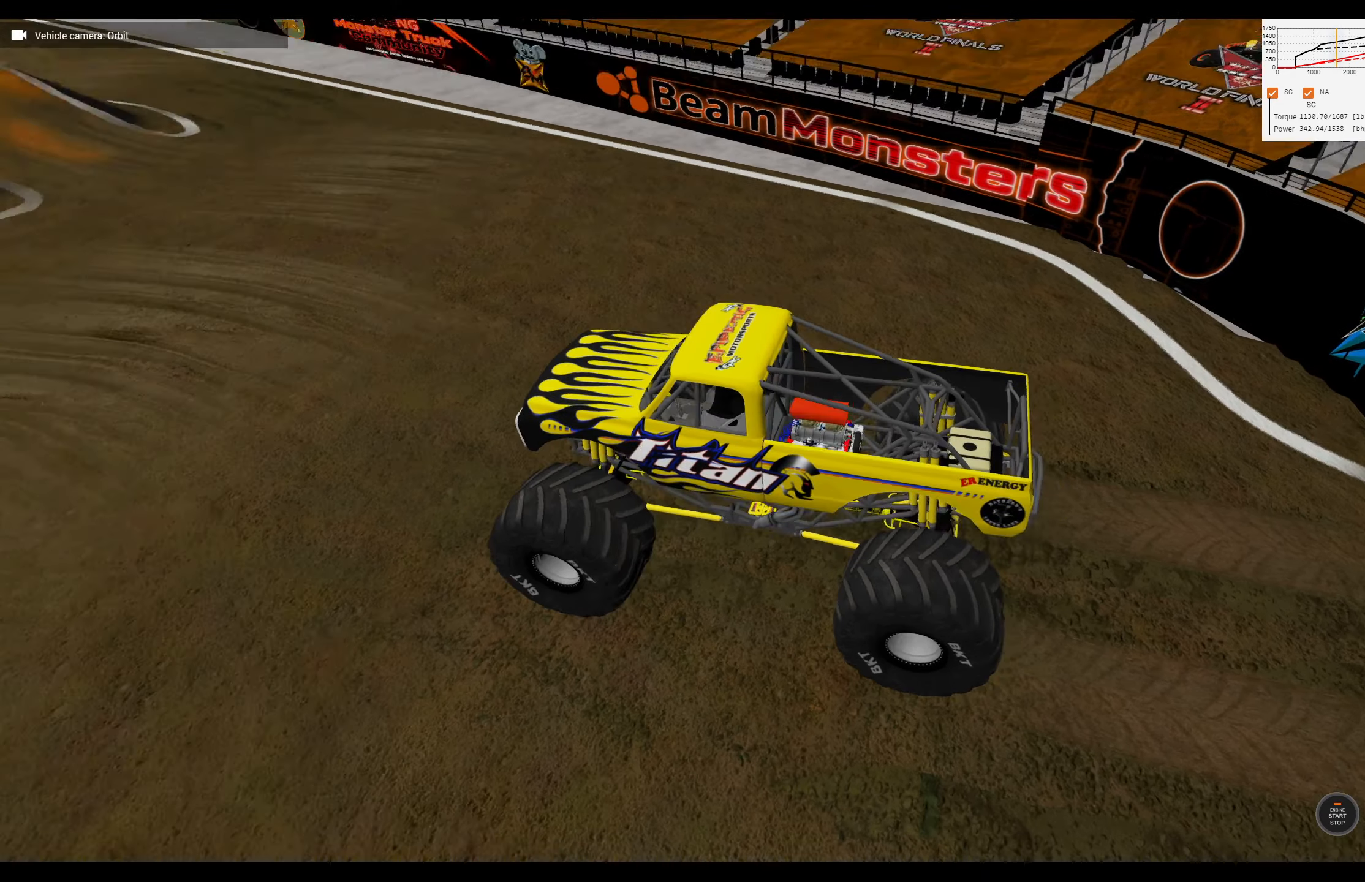
{"buttons": [], "left_stick": "center", "right_stick": "center", "events": []}
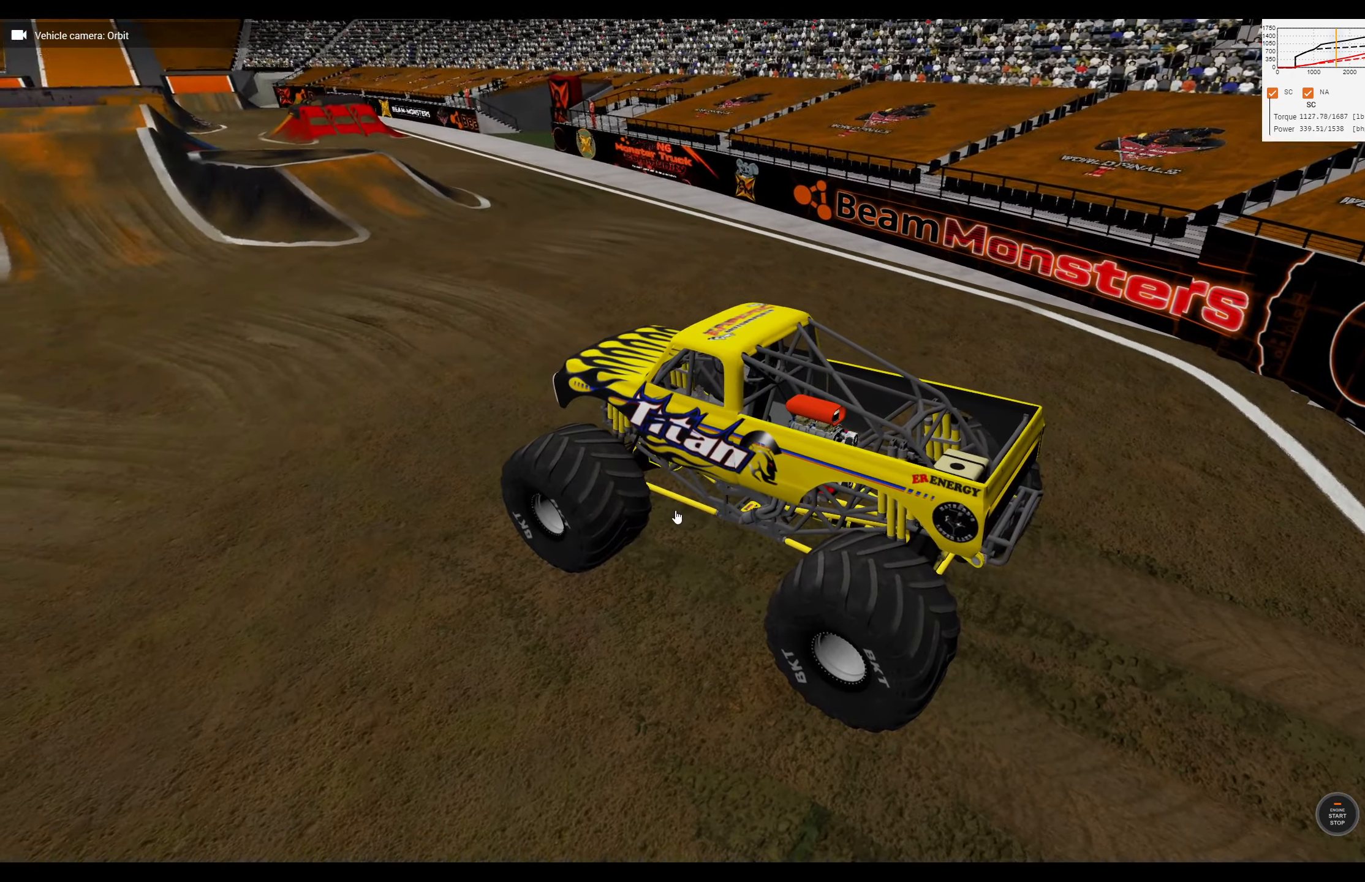
{"buttons": [], "left_stick": "center", "right_stick": "center", "events": []}
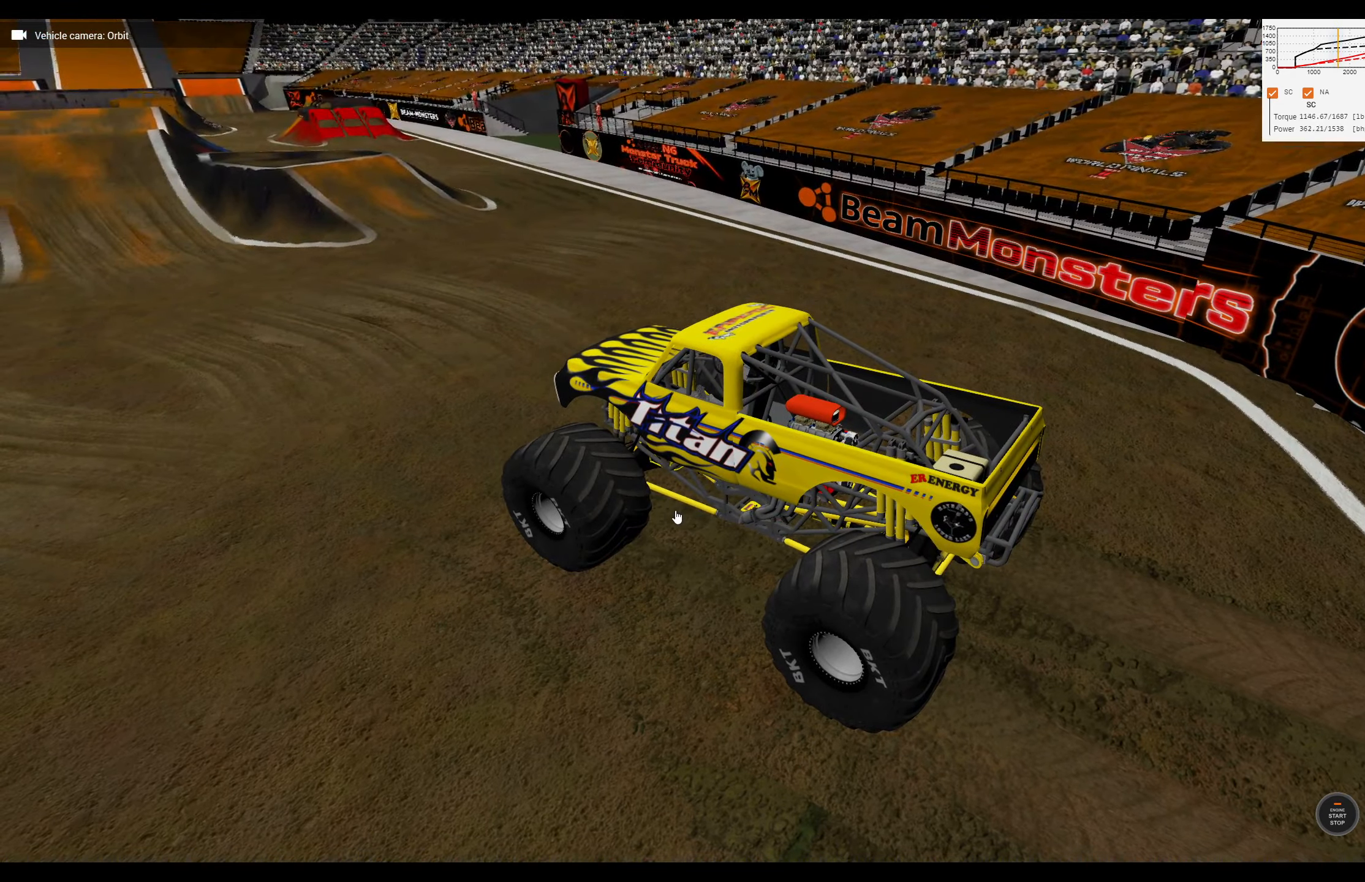
{"buttons": [], "left_stick": "center", "right_stick": "center", "events": [[116, "R3", "down"], [200, "right_stick", "right"], [233, "R3", "up"], [316, "right_stick", "center"]]}
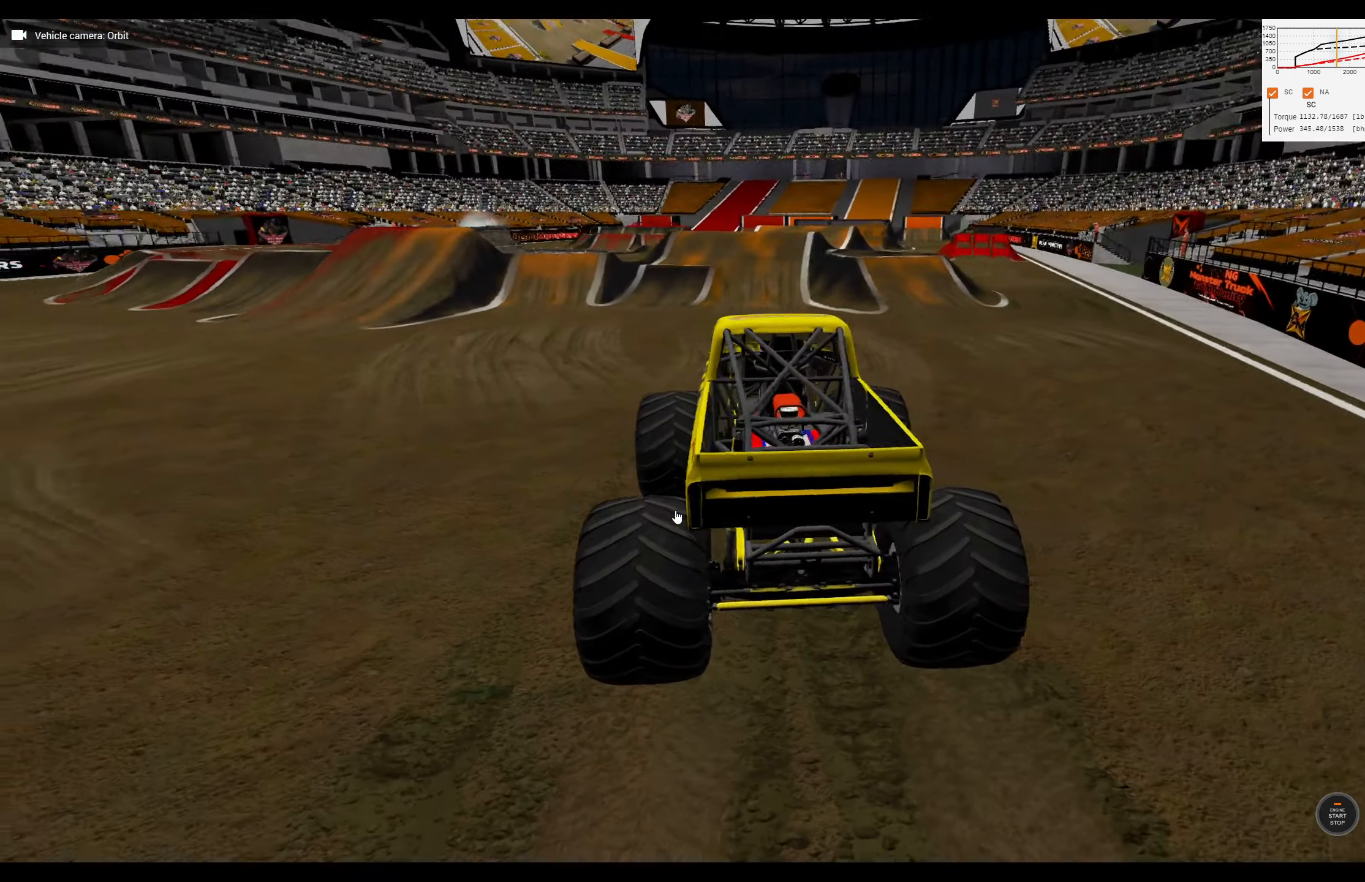
{"buttons": [], "left_stick": "center", "right_stick": "center", "events": [[16, "A", "down"], [116, "A", "up"]]}
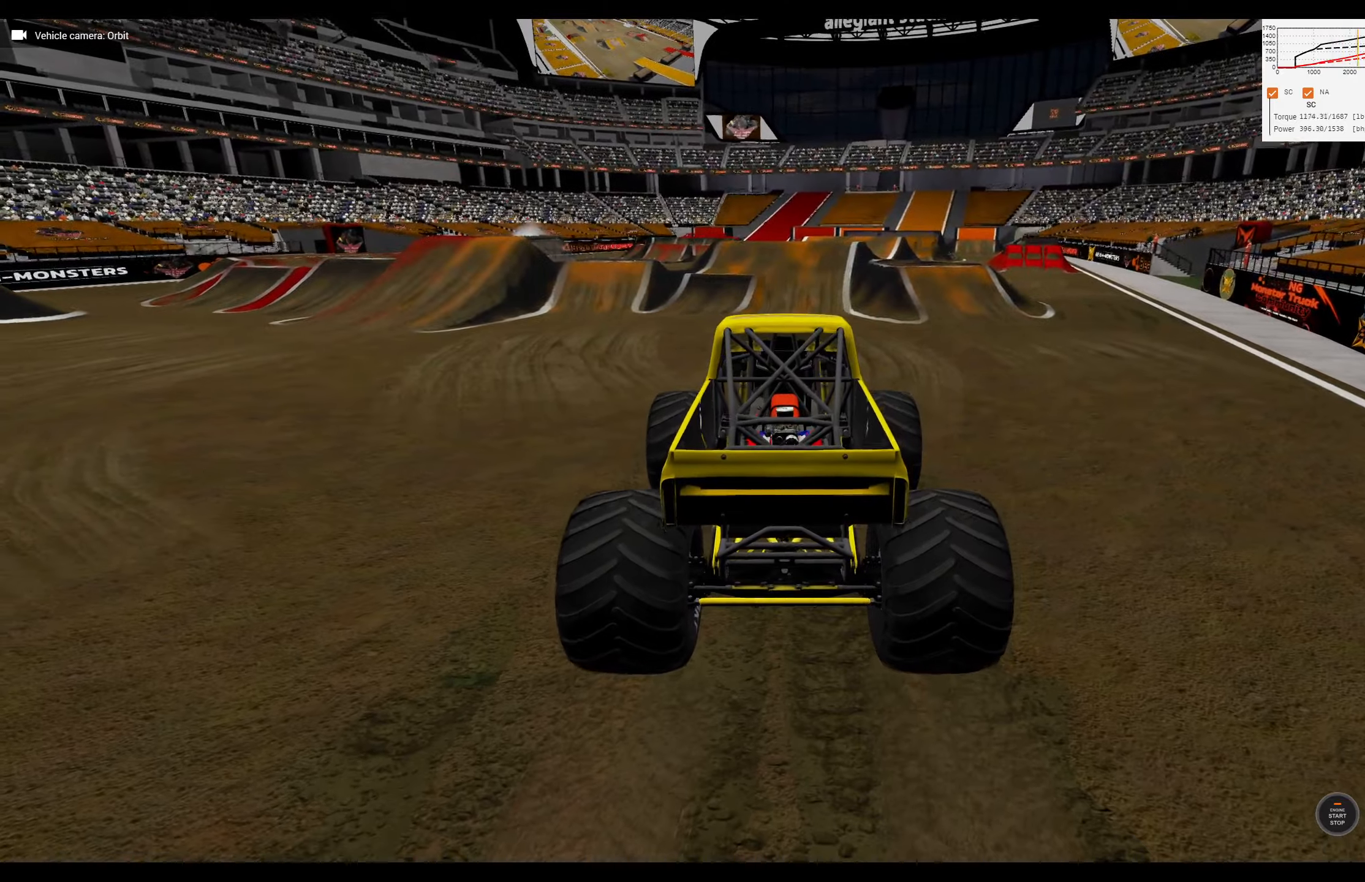
{"buttons": [], "left_stick": "center", "right_stick": "center", "events": []}
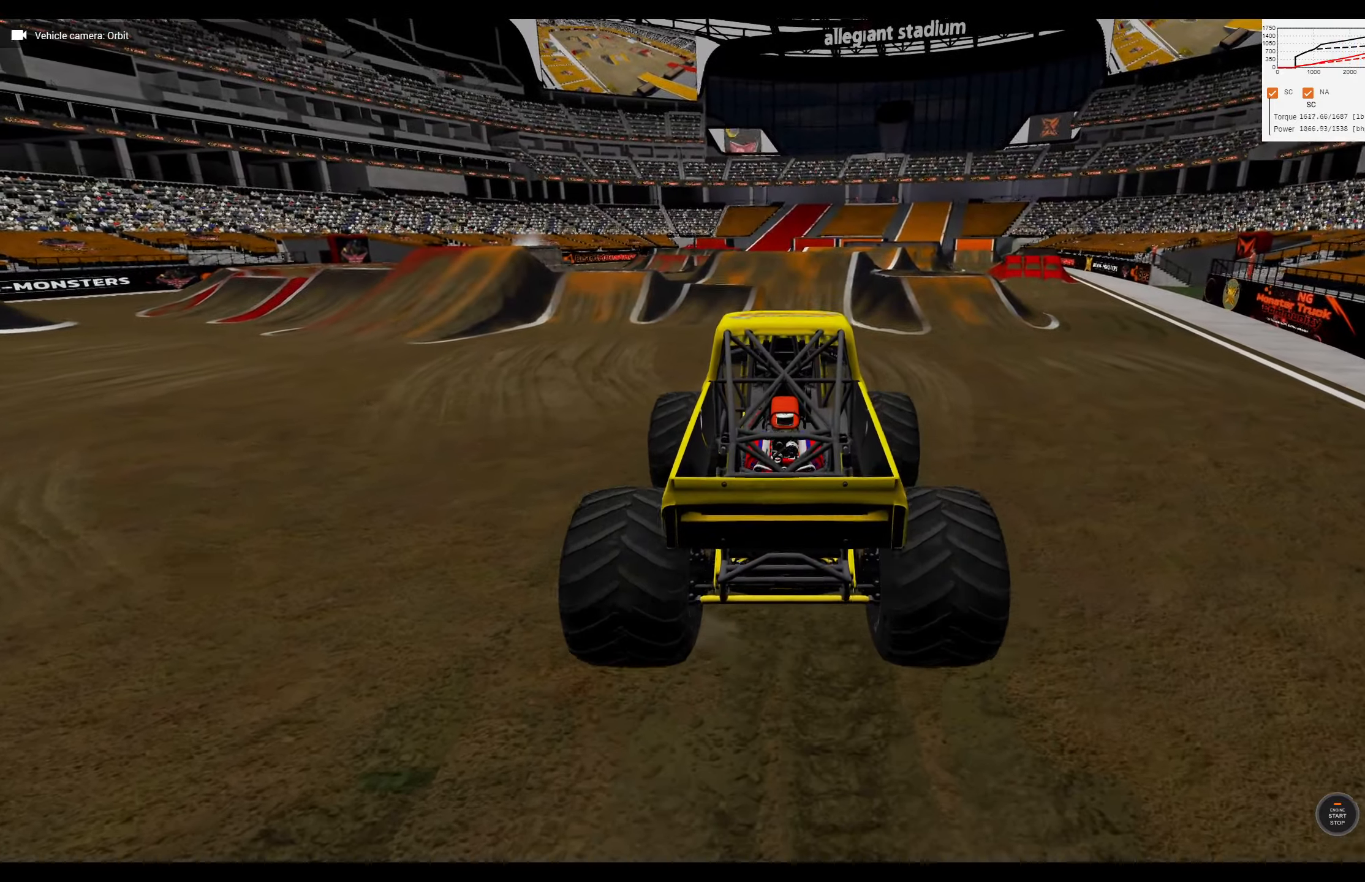
{"buttons": ["R2"], "left_stick": "right", "right_stick": "center", "events": [[100, "R2", "down"], [383, "left_stick", "right"]]}
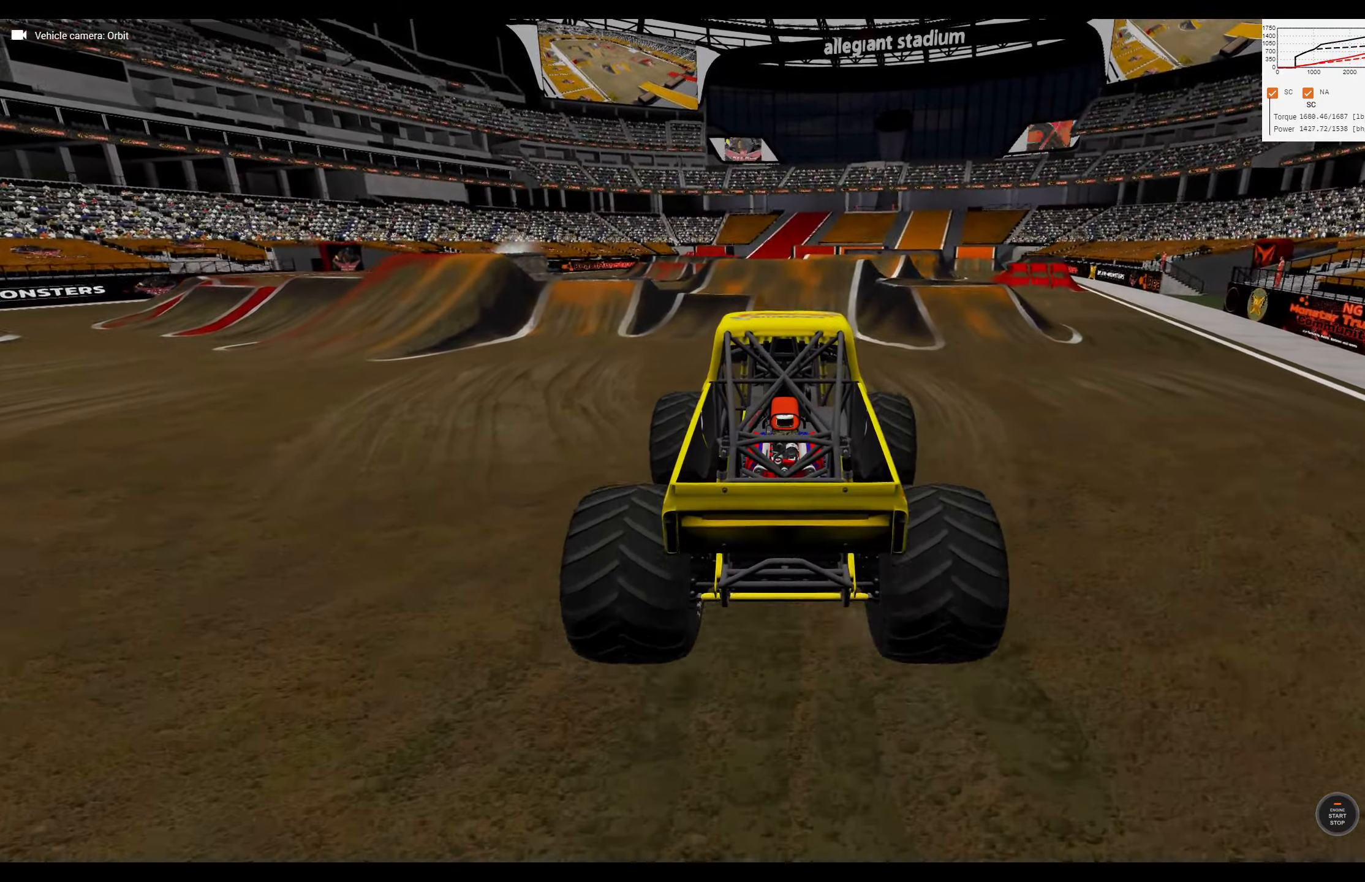
{"buttons": ["A", "R2"], "left_stick": "center", "right_stick": "center", "events": [[267, "left_stick", "center"], [467, "A", "down"]]}
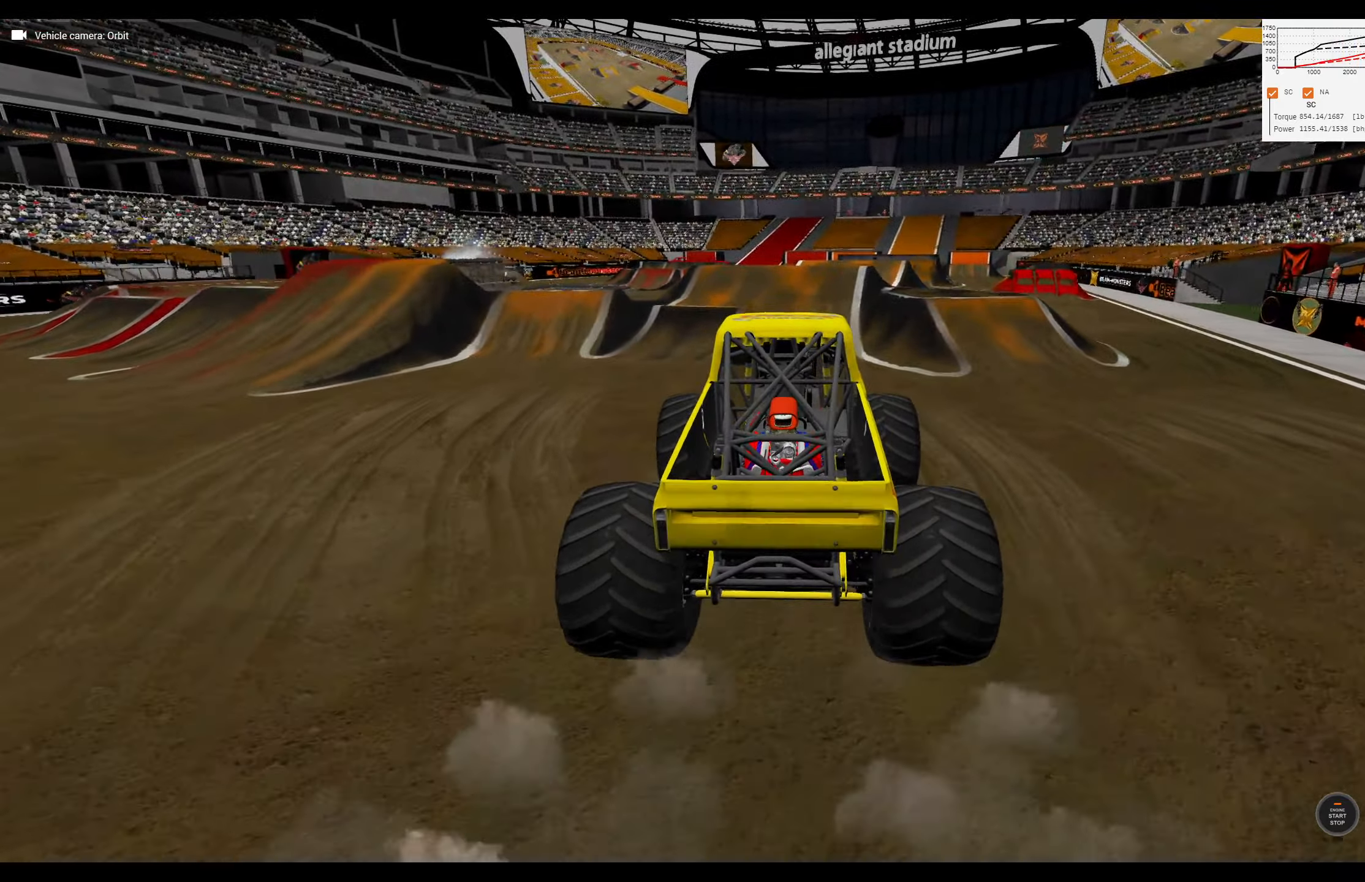
{"buttons": ["R2"], "left_stick": "right", "right_stick": "center", "events": [[83, "A", "up"], [367, "left_stick", "right"]]}
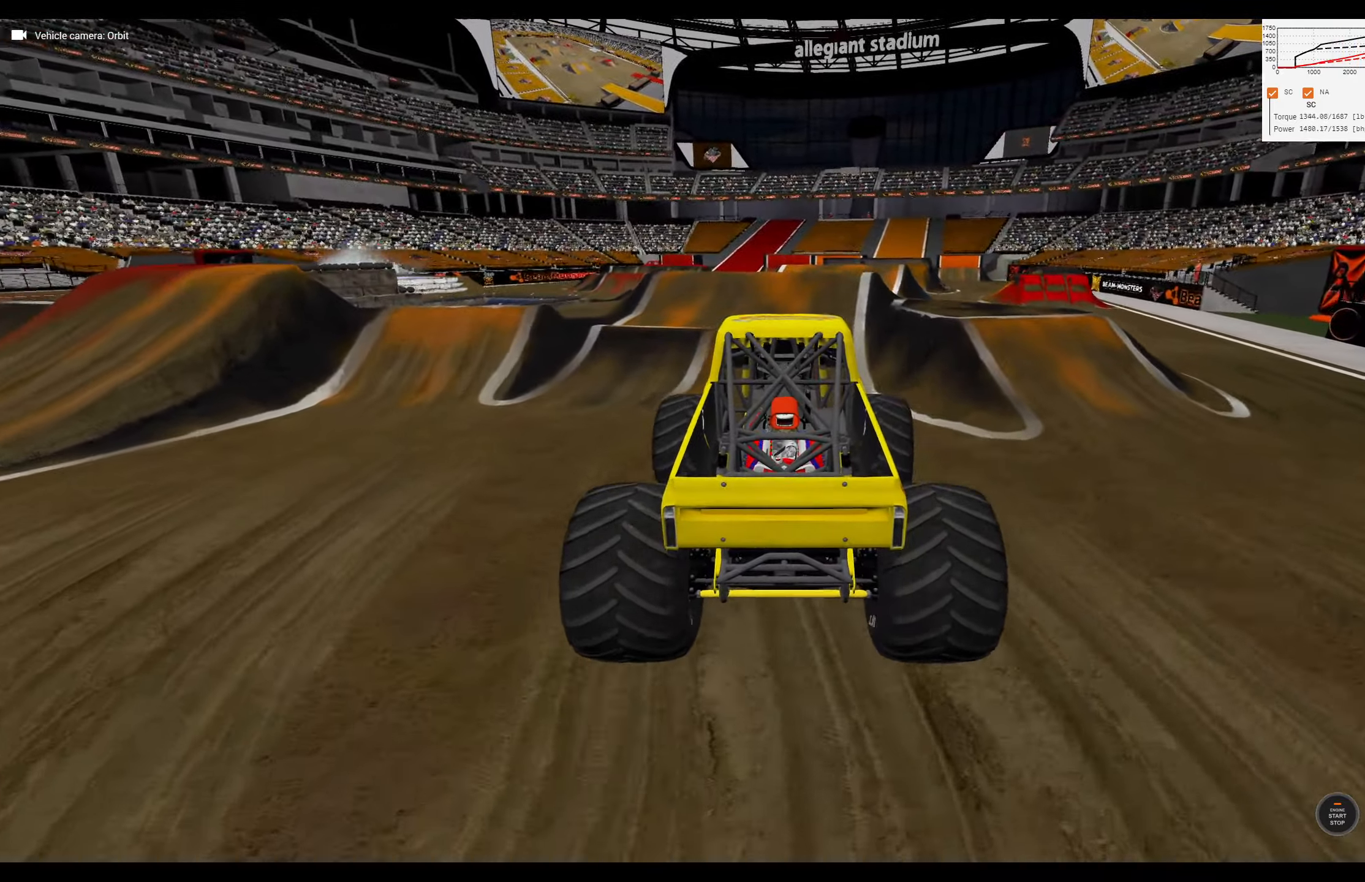
{"buttons": [], "left_stick": "center", "right_stick": "center", "events": [[83, "left_stick", "center"], [417, "R2", "up"]]}
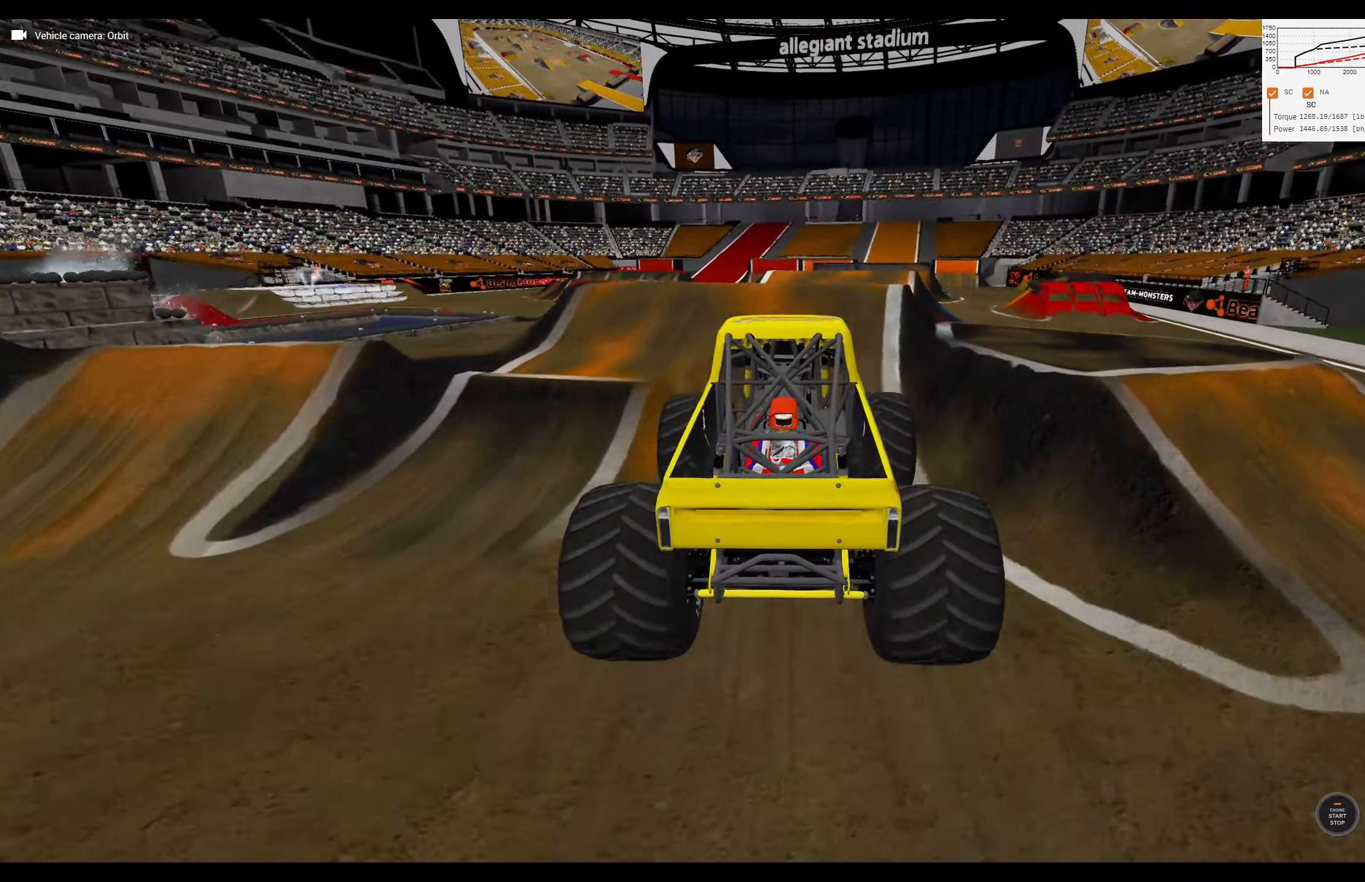
{"buttons": [], "left_stick": "left", "right_stick": "center", "events": [[133, "left_stick", "left"]]}
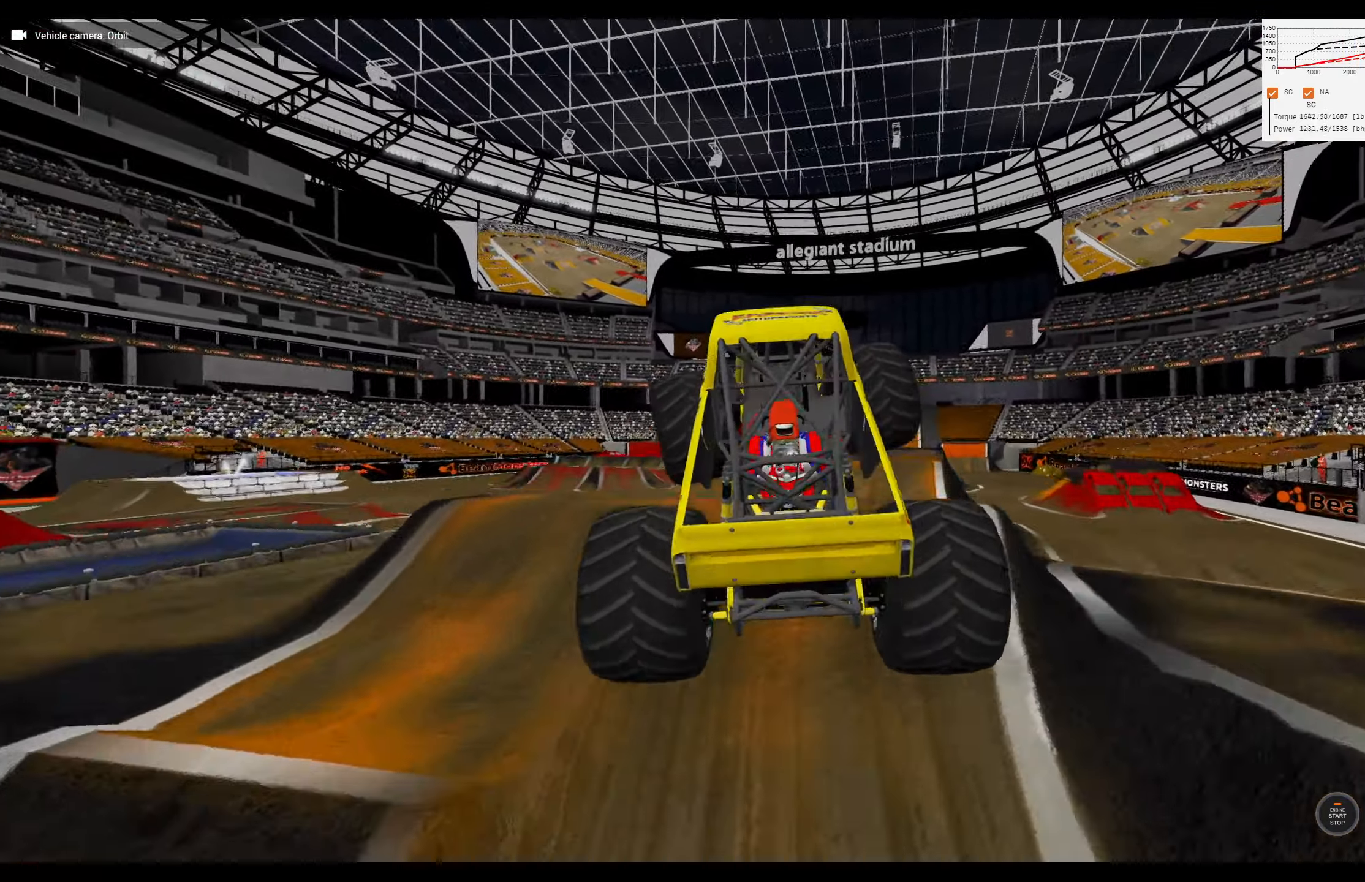
{"buttons": [], "left_stick": "left", "right_stick": "center", "events": [[50, "R2", "down"], [250, "R2", "up"]]}
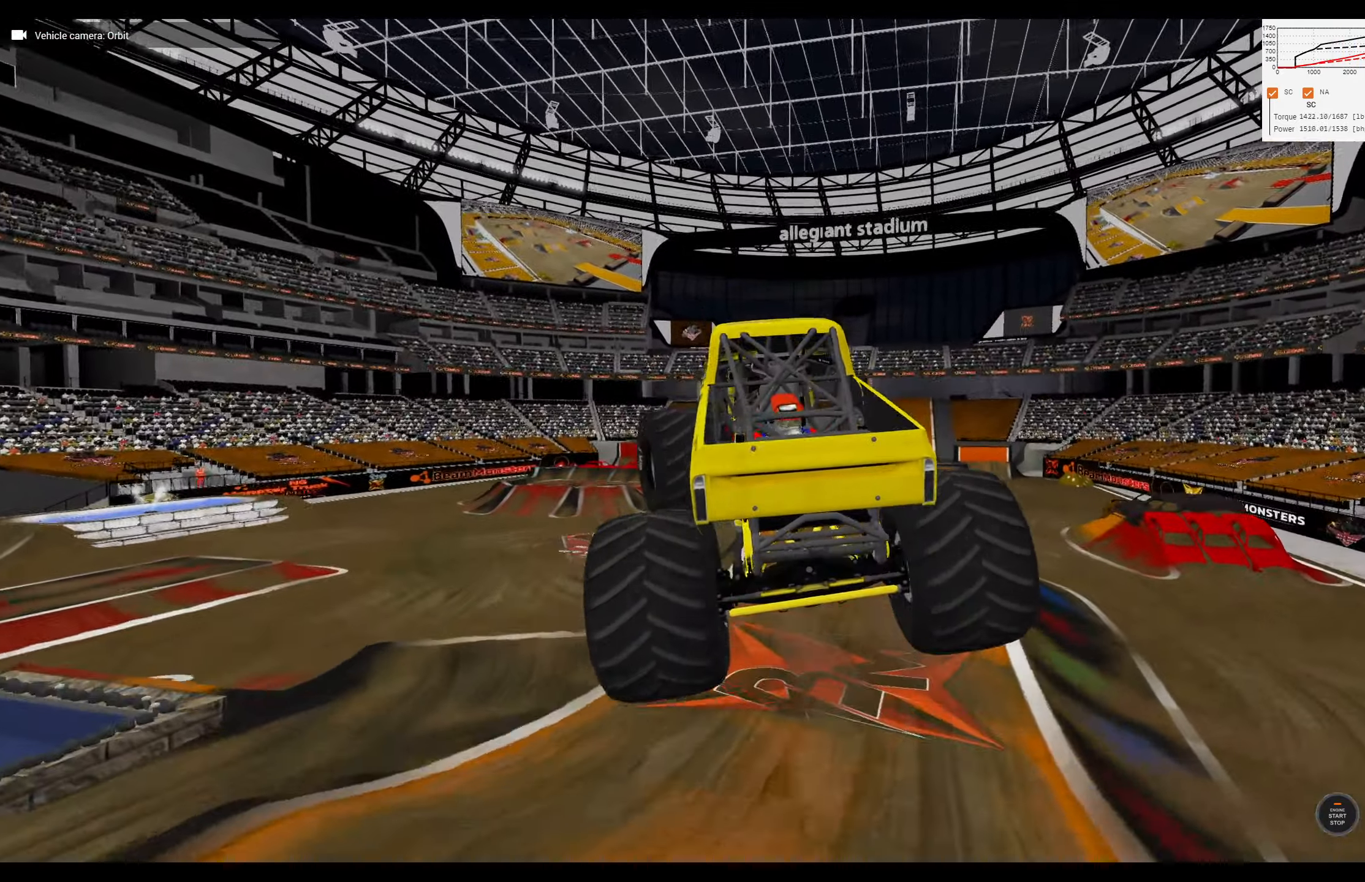
{"buttons": ["L1", "R2"], "left_stick": "right", "right_stick": "center", "events": [[100, "left_stick", "center"], [367, "left_stick", "right"], [467, "L1", "down"], [467, "R2", "down"]]}
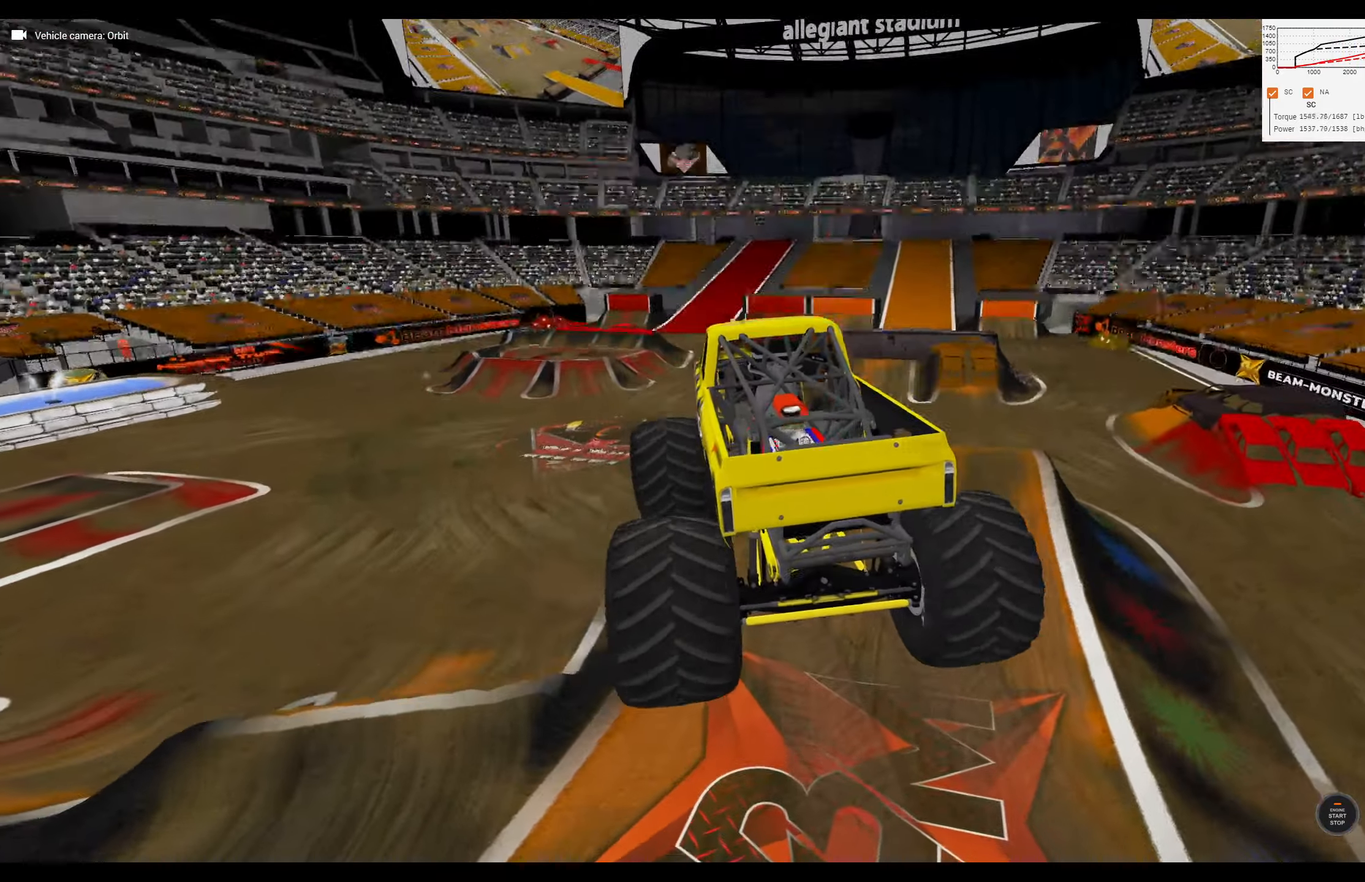
{"buttons": [], "left_stick": "center", "right_stick": "center", "events": [[183, "R2", "up"], [283, "L1", "up"], [317, "left_stick", "center"]]}
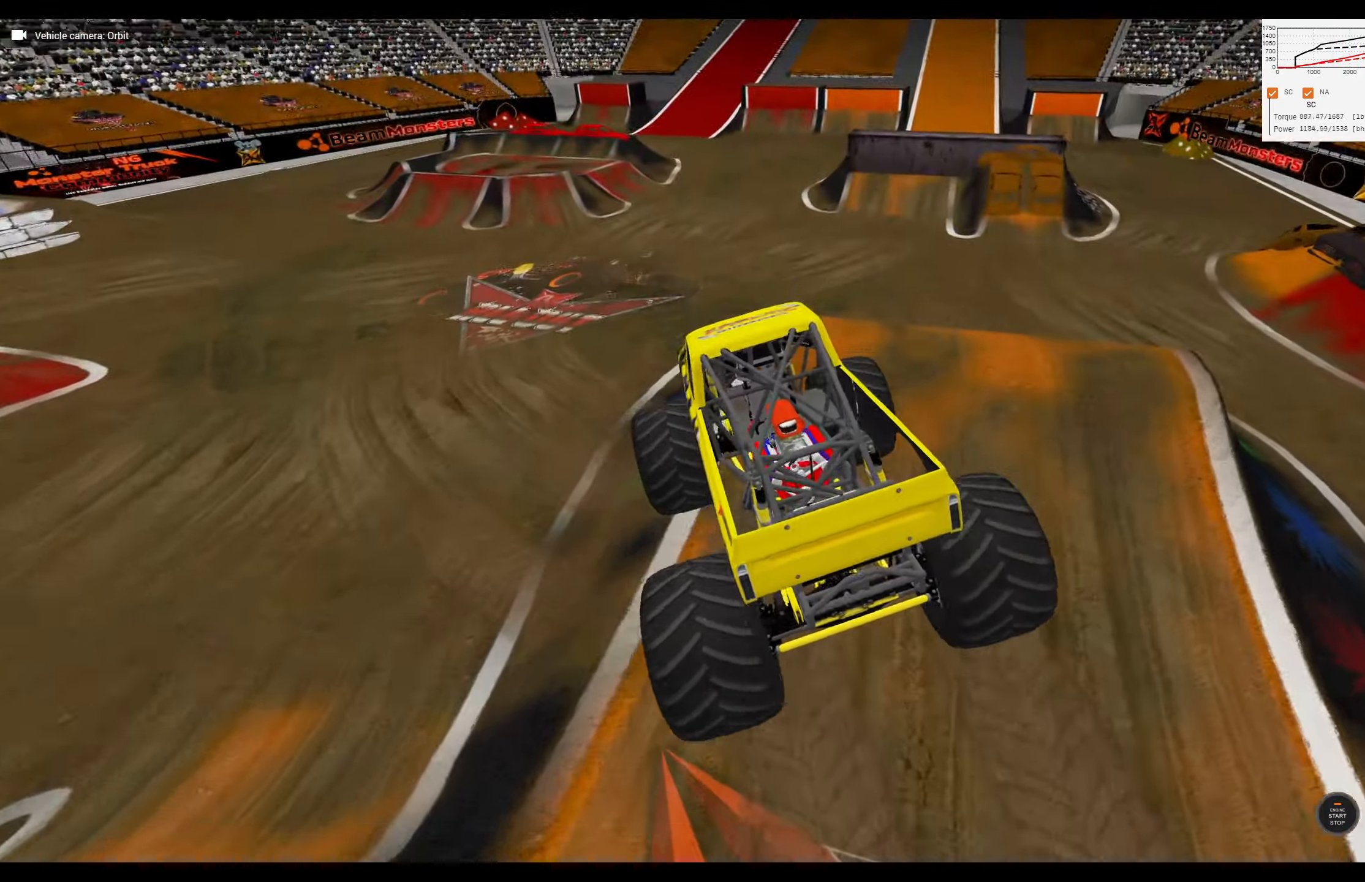
{"buttons": [], "left_stick": "left", "right_stick": "center", "events": [[183, "left_stick", "left"]]}
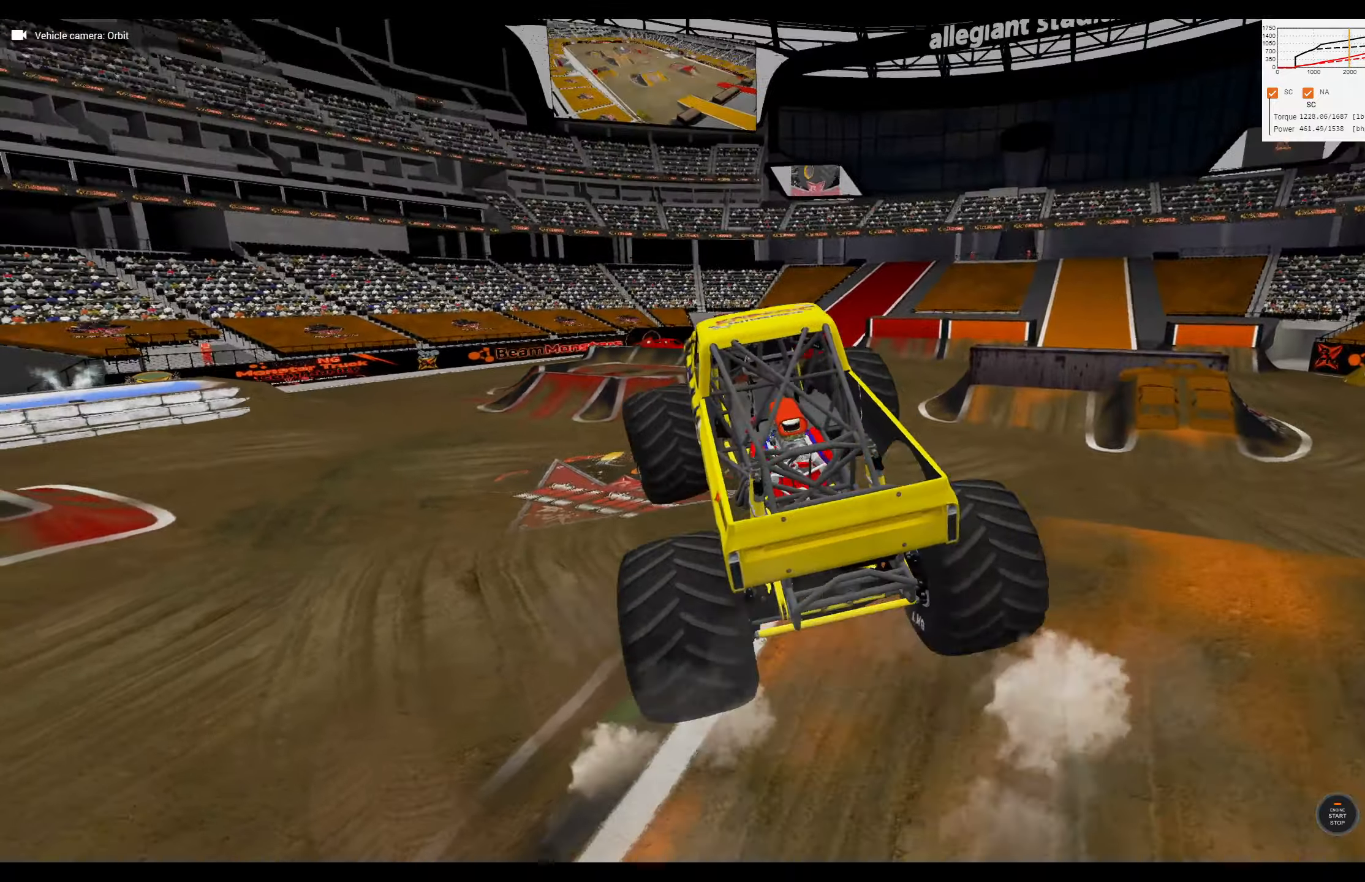
{"buttons": [], "left_stick": "right", "right_stick": "center", "events": [[50, "R1", "down"], [84, "left_stick", "center"], [300, "R1", "up"], [450, "left_stick", "right"]]}
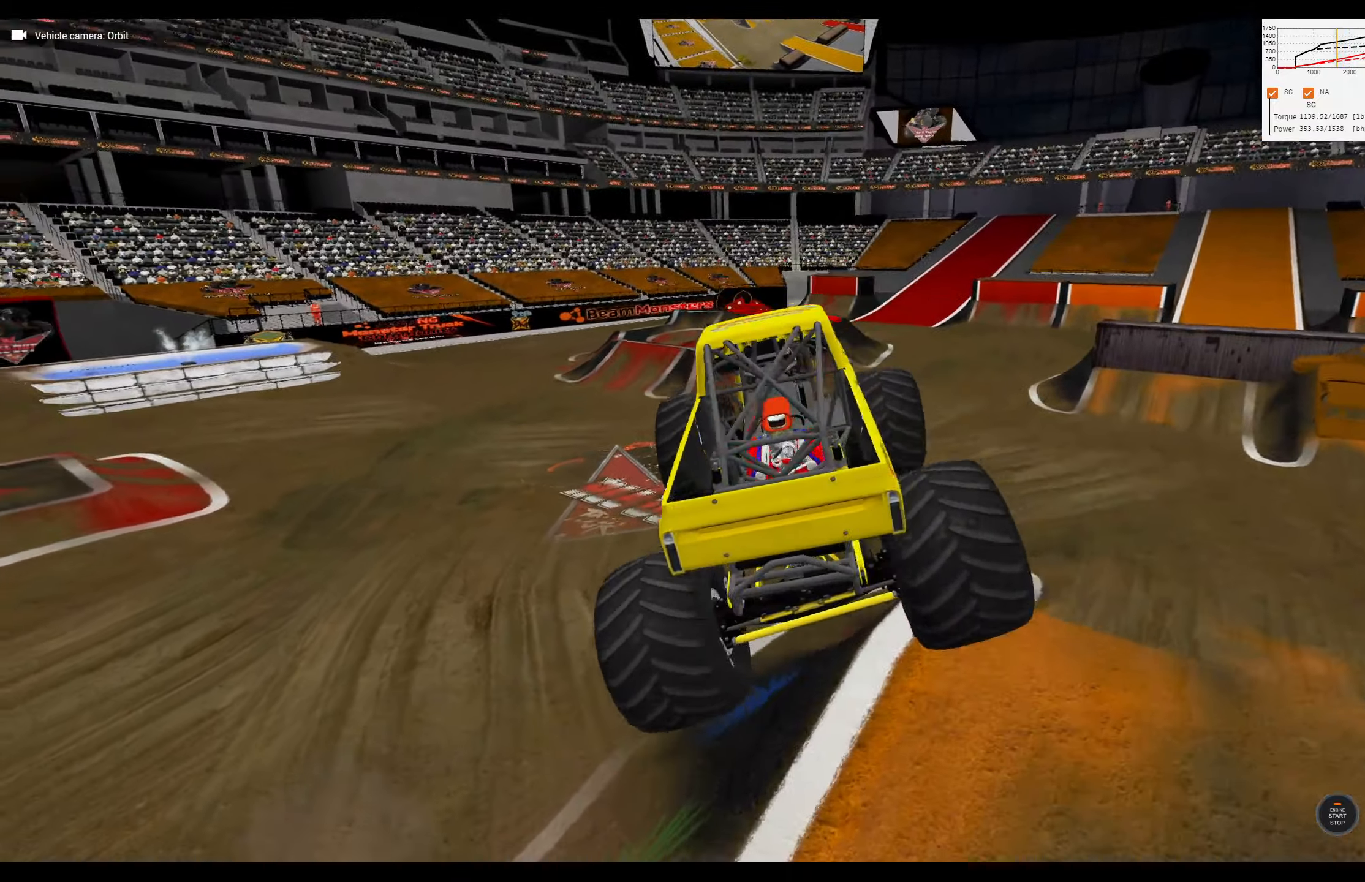
{"buttons": [], "left_stick": "right", "right_stick": "center", "events": [[334, "R2", "down"], [467, "R2", "up"]]}
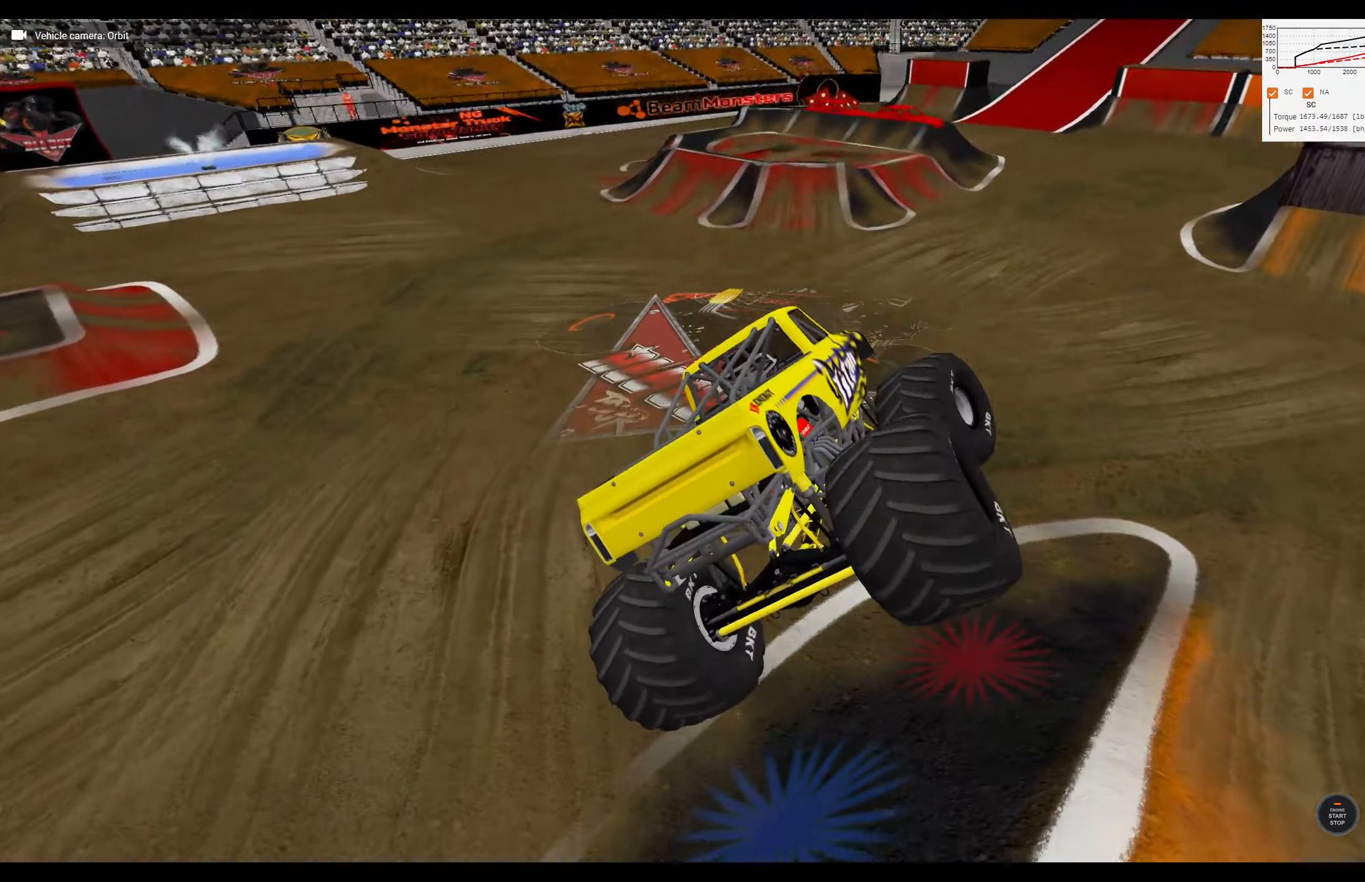
{"buttons": [], "left_stick": "center", "right_stick": "right", "events": [[67, "left_stick", "center"], [384, "right_stick", "right"]]}
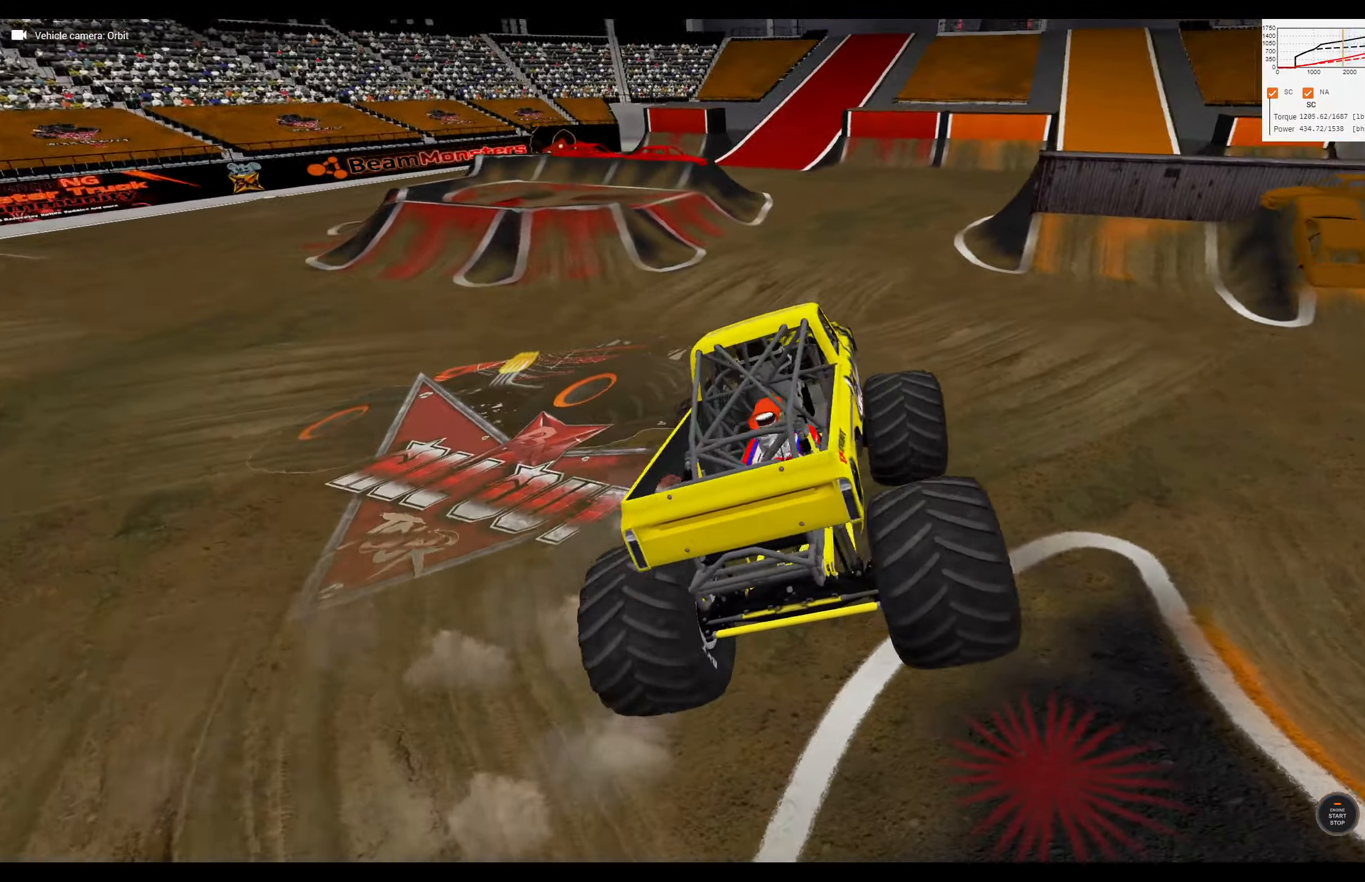
{"buttons": [], "left_stick": "center", "right_stick": "down-right", "events": [[134, "left_stick", "left"], [384, "right_stick", "down-right"], [434, "left_stick", "center"]]}
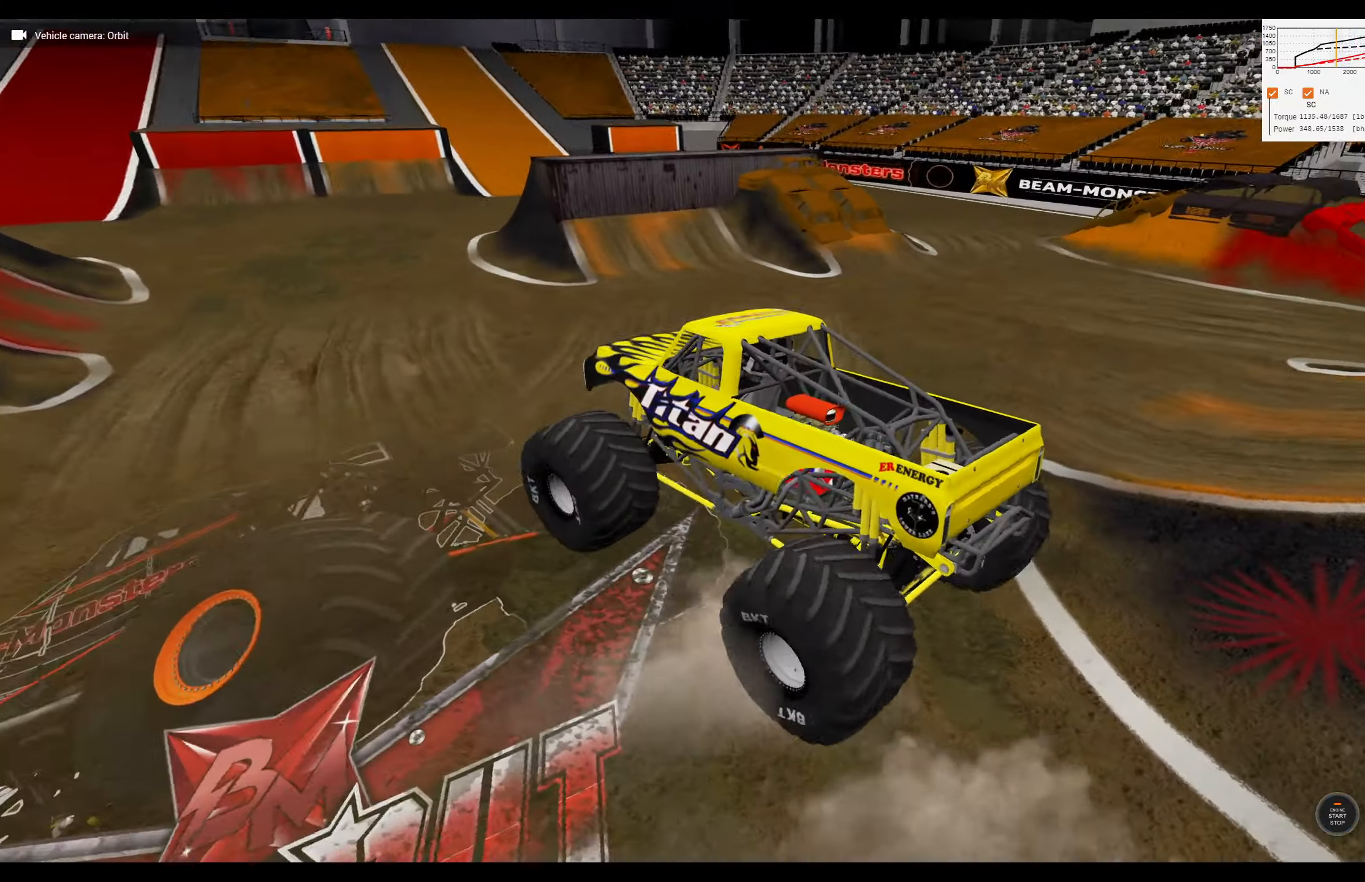
{"buttons": ["R3"], "left_stick": "right", "right_stick": "center", "events": [[84, "right_stick", "center"], [217, "left_stick", "right"], [450, "R3", "down"]]}
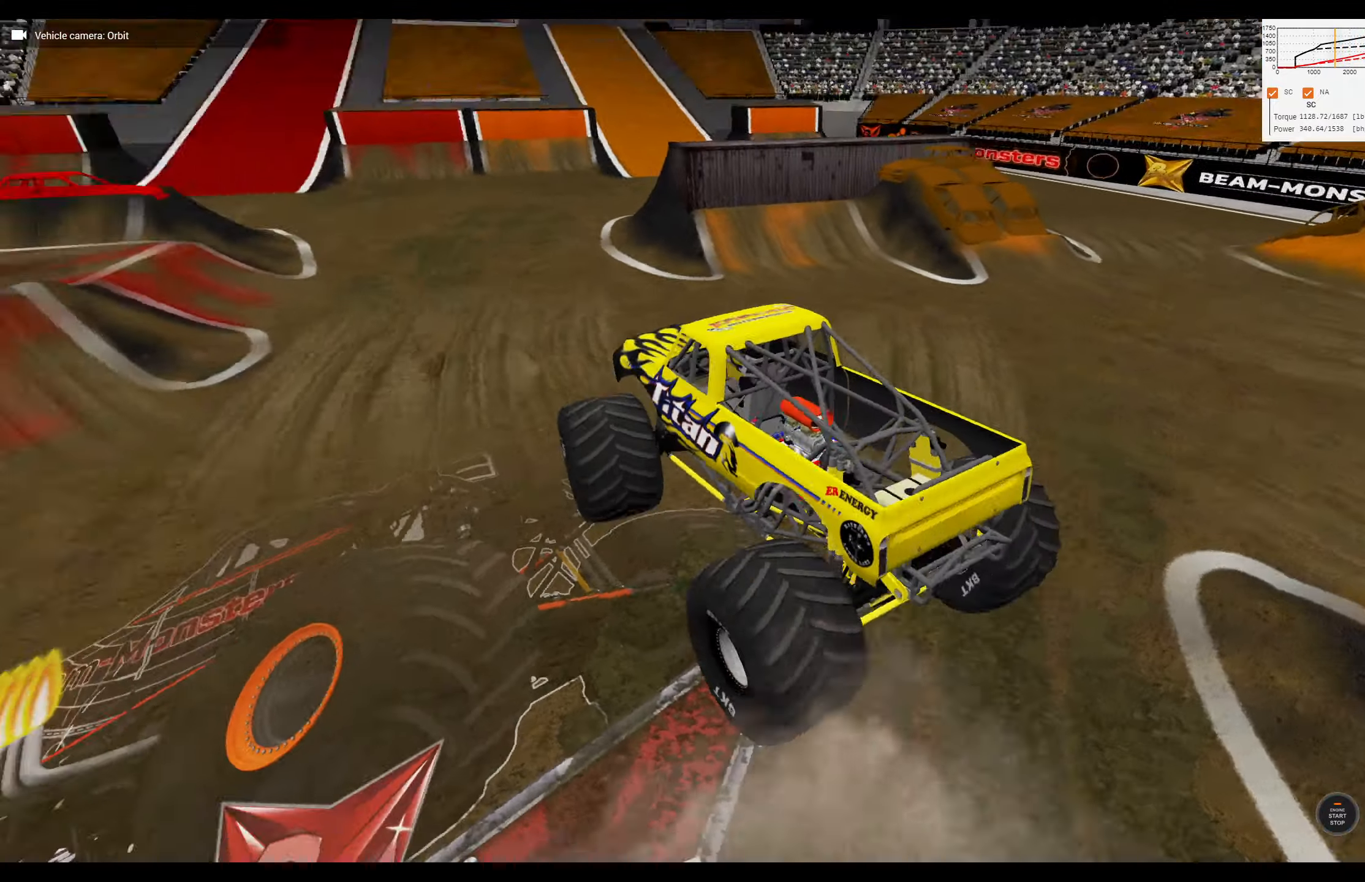
{"buttons": [], "left_stick": "center", "right_stick": "center", "events": [[50, "R3", "up"], [217, "left_stick", "center"]]}
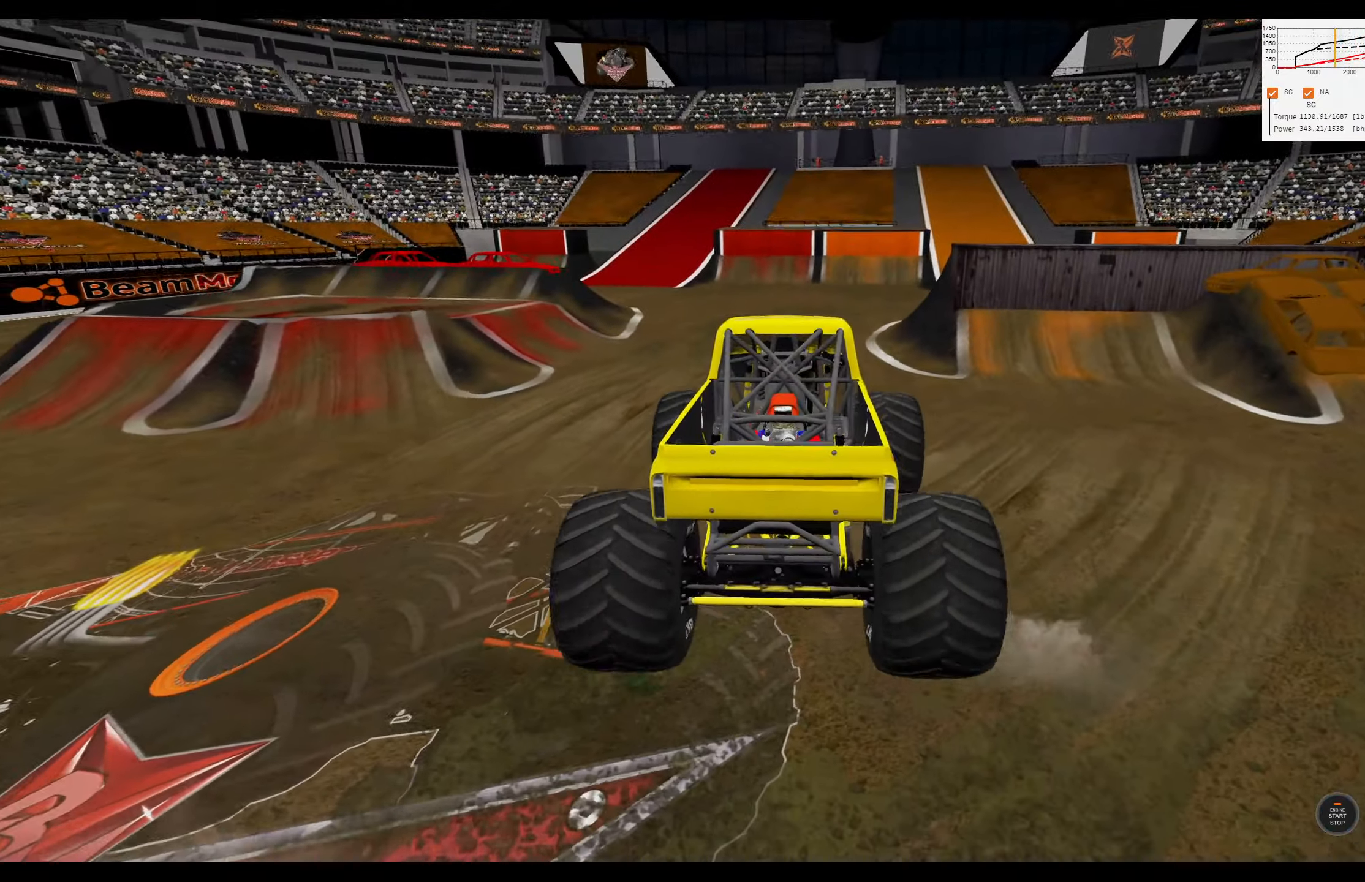
{"buttons": [], "left_stick": "center", "right_stick": "down", "events": [[17, "right_stick", "down"], [300, "left_stick", "left"], [500, "left_stick", "center"]]}
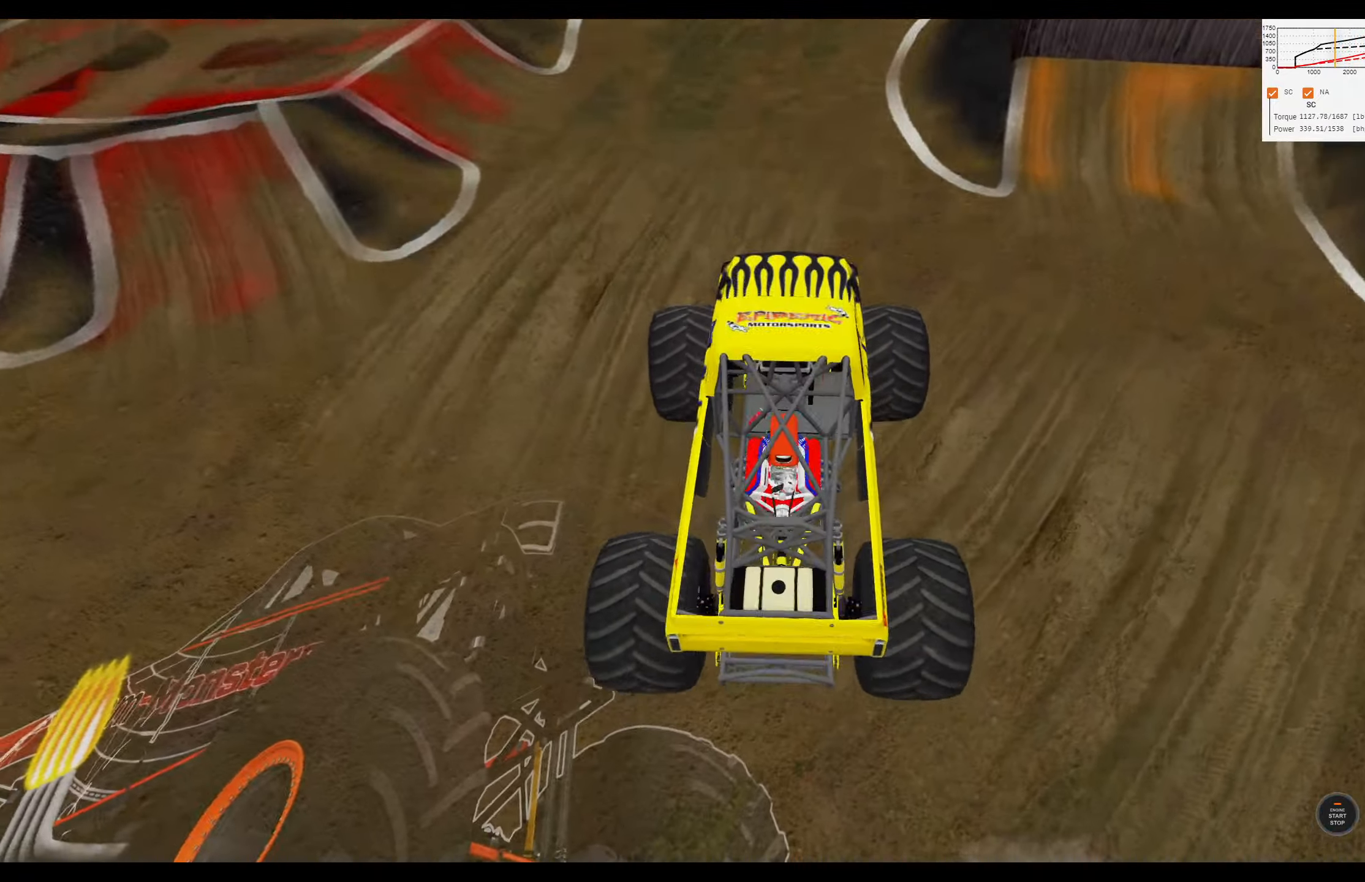
{"buttons": [], "left_stick": "center", "right_stick": "center", "events": [[100, "right_stick", "center"]]}
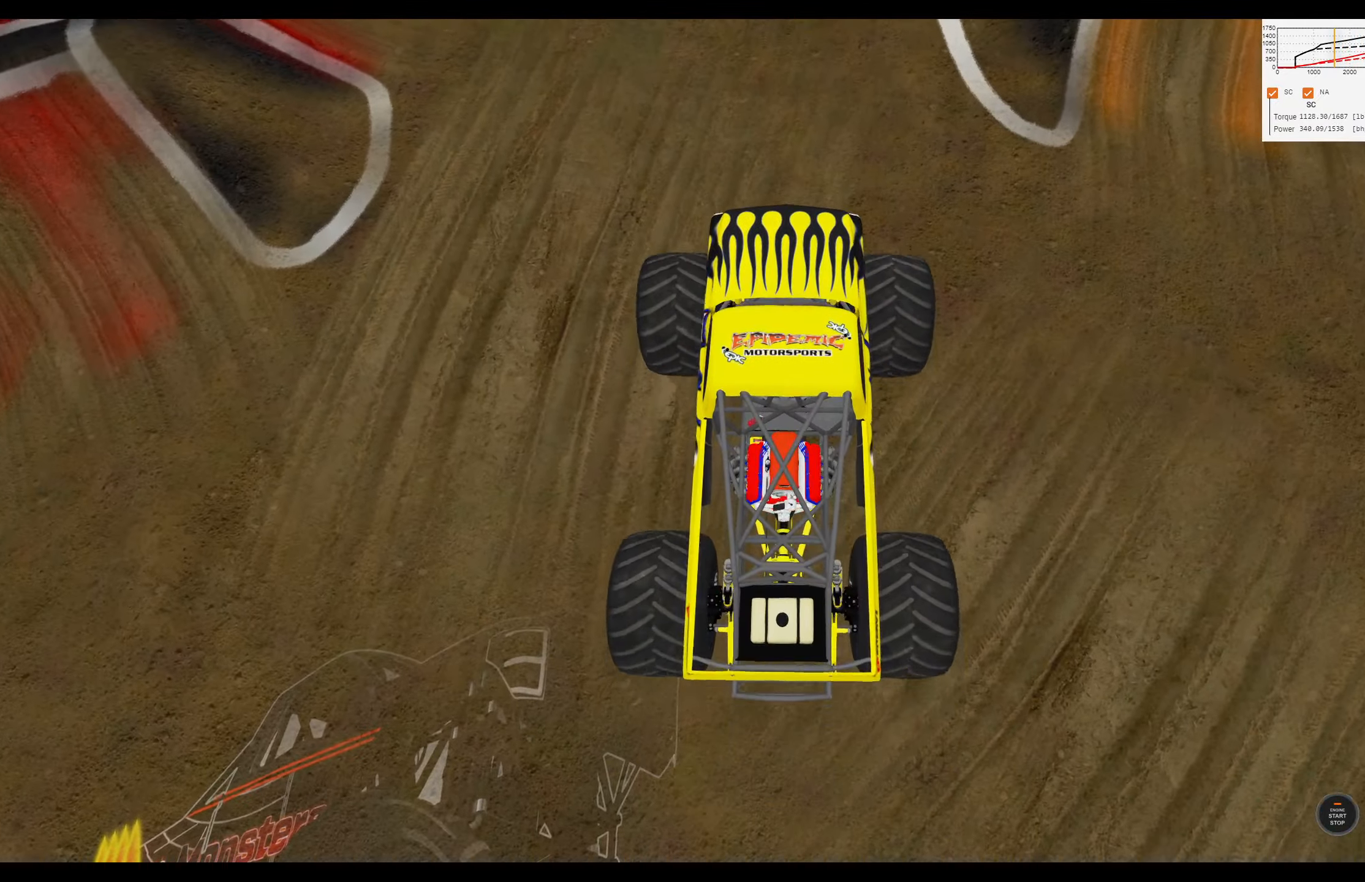
{"buttons": [], "left_stick": "center", "right_stick": "center", "events": [[67, "right_stick", "up"], [317, "right_stick", "center"]]}